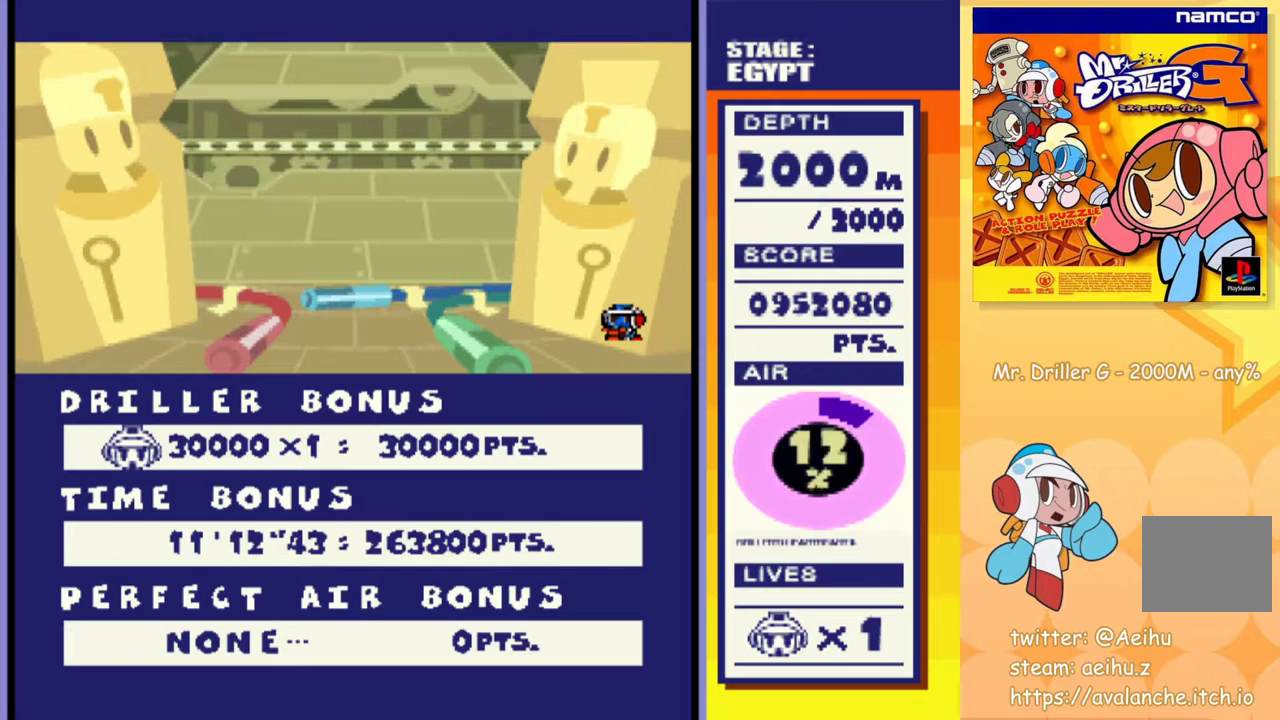
Gameplay with a controller (PlayStation layout); each line is a JSON object with the inputs held at the frame after it. "events" lists button and stick changes between this image and that frame as [ms after this image, input, new state], when the widget could be followed in between. Not read: L3 R3 left_stick right_stick.
{"buttons": ["CIRCLE"], "events": [[483, "CIRCLE", "down"]]}
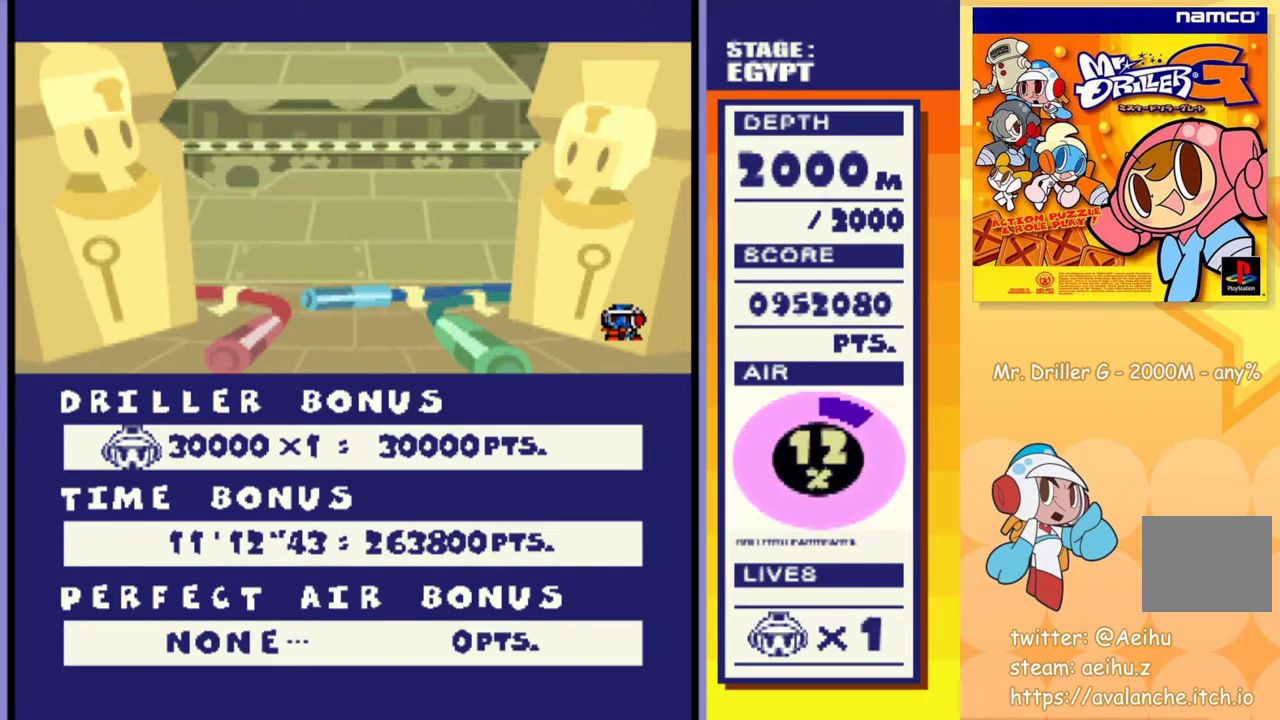
{"buttons": [], "events": [[83, "CIRCLE", "up"], [267, "CROSS", "down"], [350, "CROSS", "up"]]}
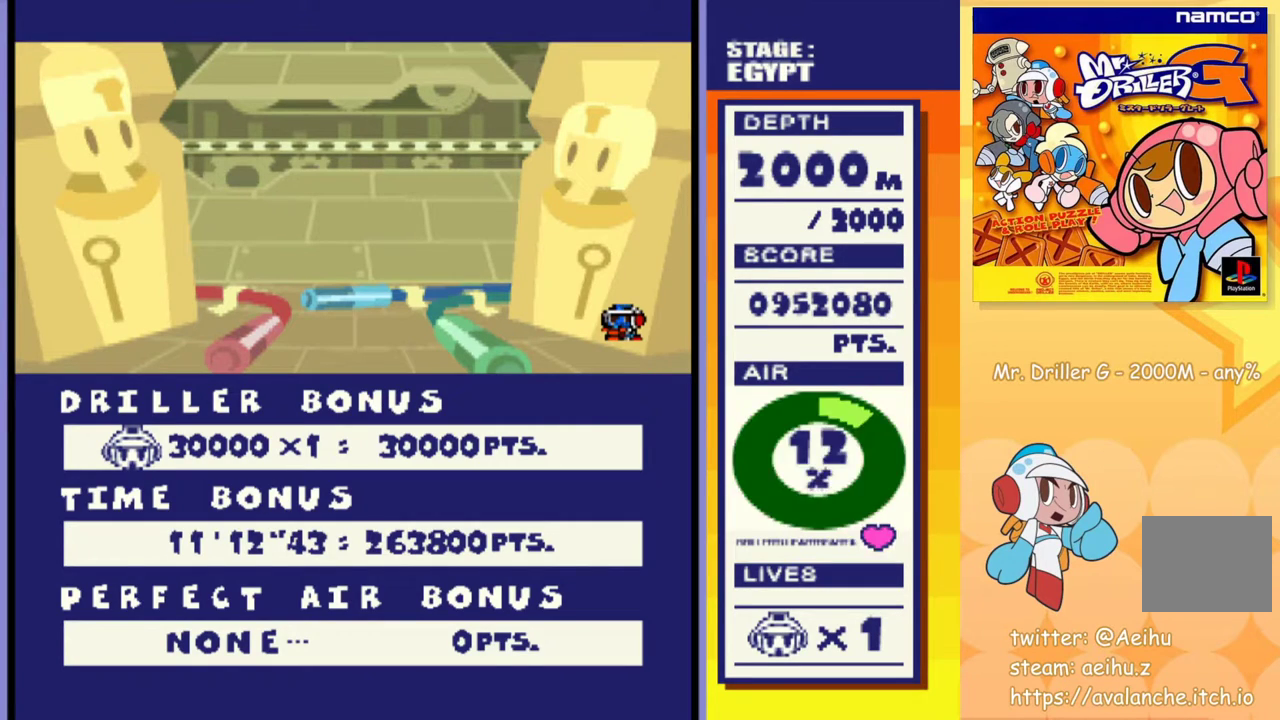
{"buttons": ["CIRCLE"], "events": [[483, "CIRCLE", "down"]]}
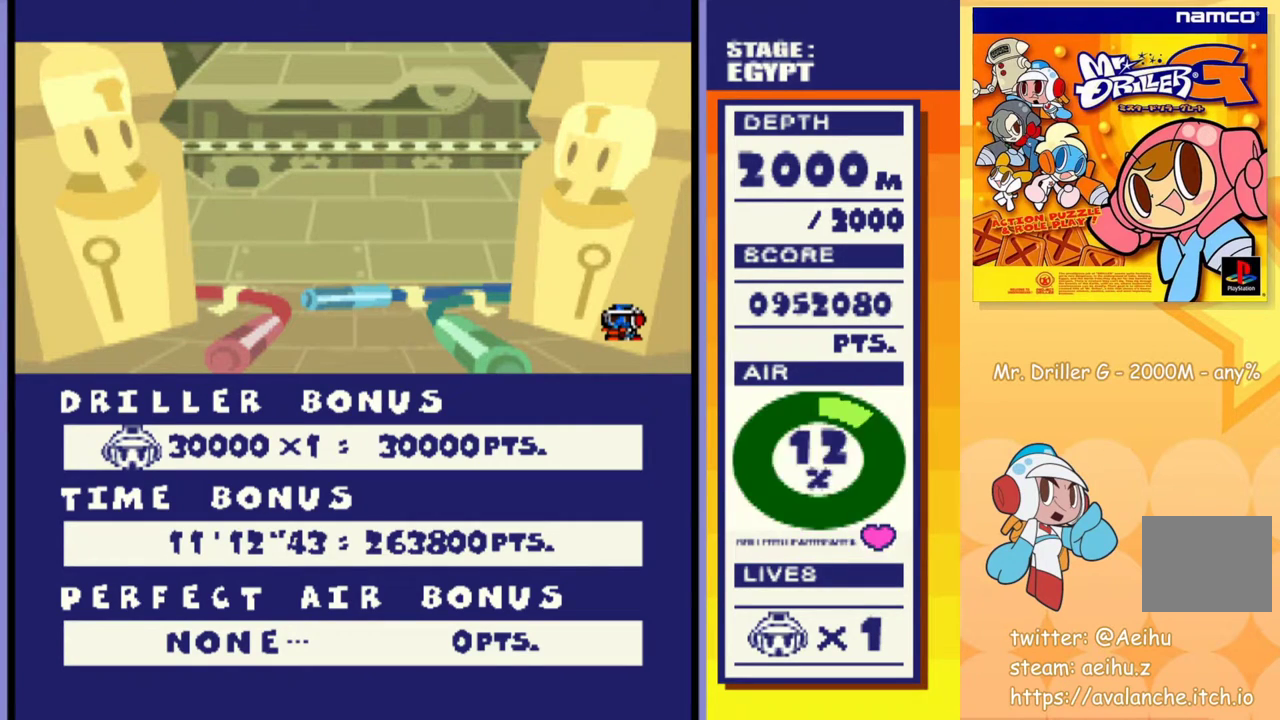
{"buttons": ["CROSS"], "events": [[83, "CIRCLE", "up"], [417, "CROSS", "down"]]}
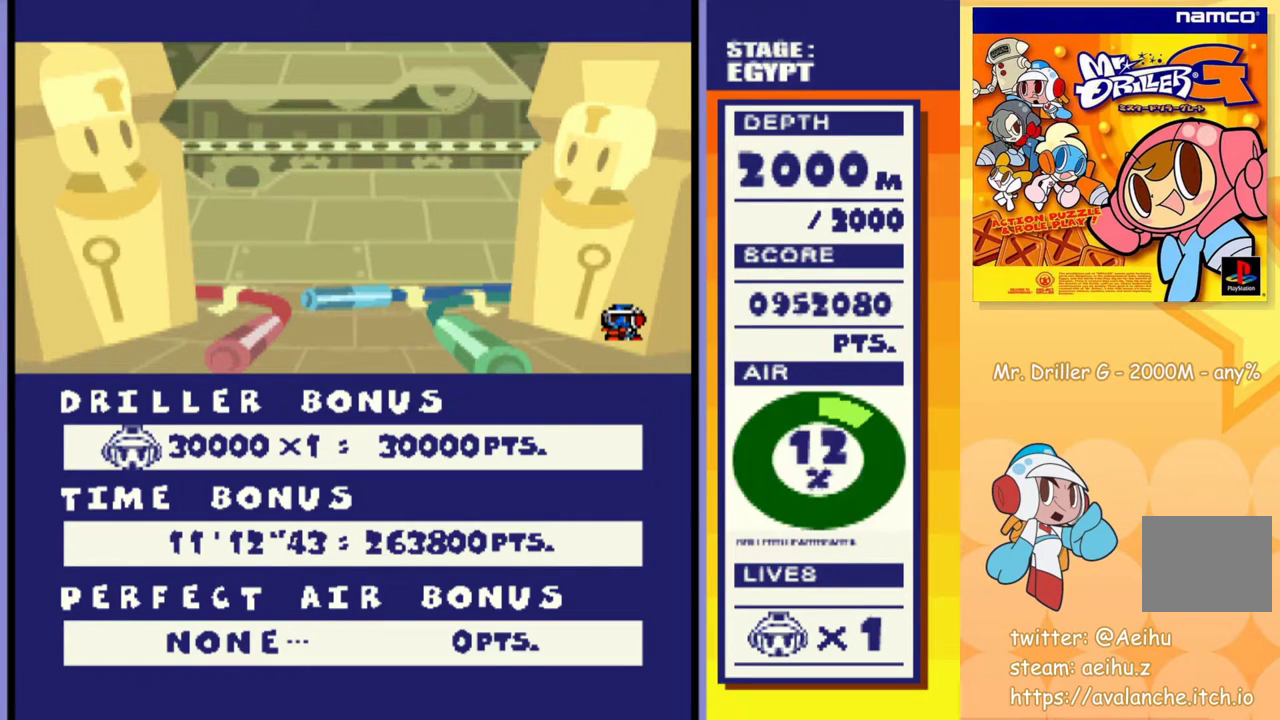
{"buttons": [], "events": [[17, "CROSS", "up"], [250, "CIRCLE", "down"], [367, "CIRCLE", "up"]]}
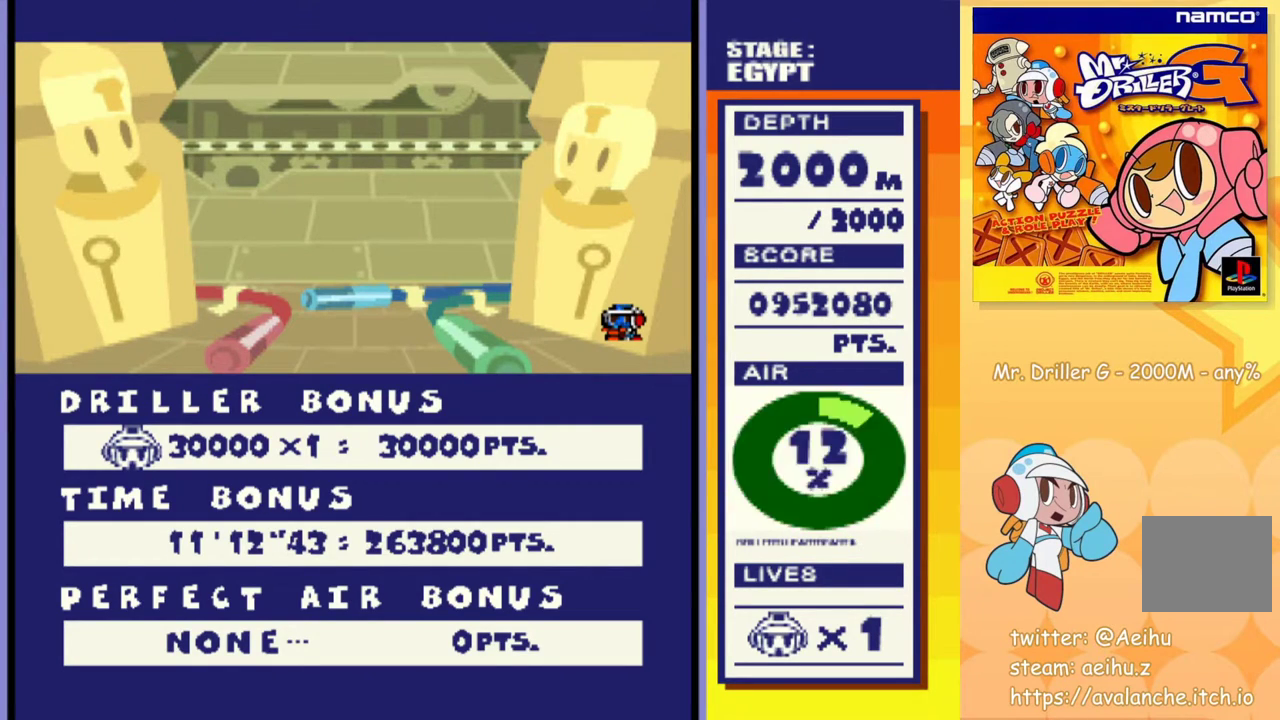
{"buttons": ["CIRCLE", "TRIANGLE"], "events": [[33, "SQUARE", "down"], [50, "CROSS", "down"], [150, "CROSS", "up"], [150, "SQUARE", "up"], [483, "CIRCLE", "down"], [500, "TRIANGLE", "down"]]}
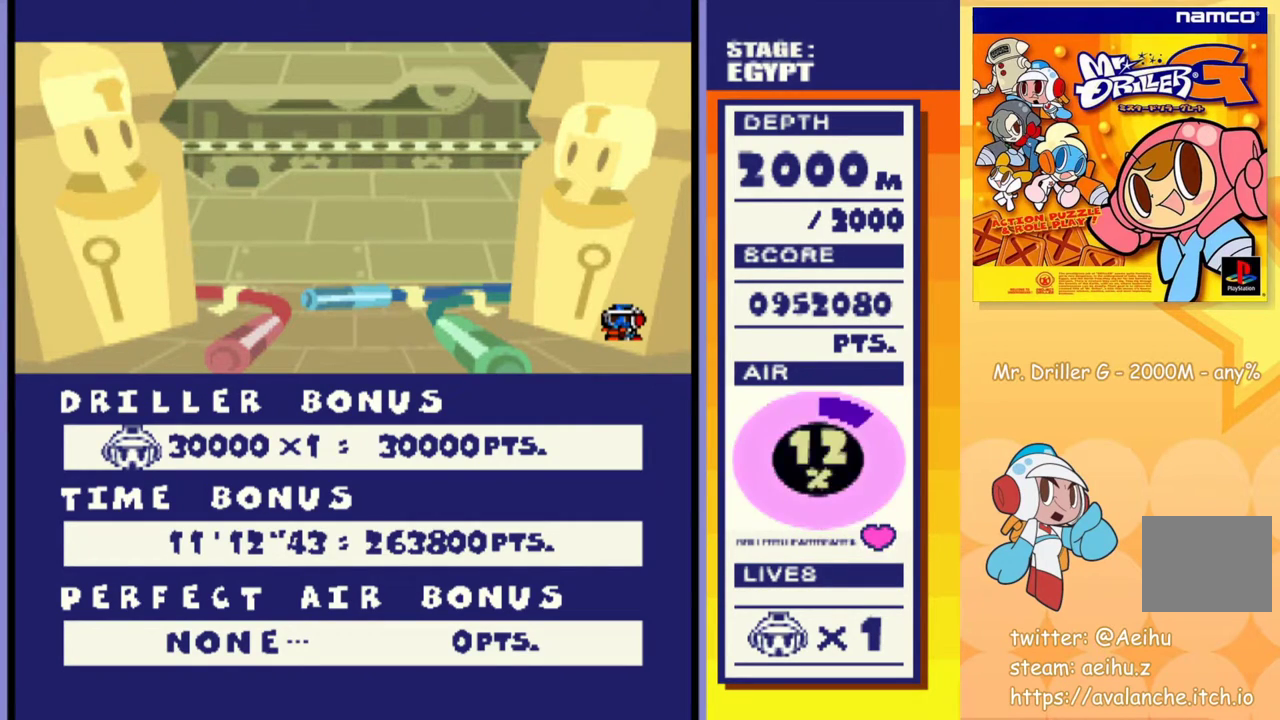
{"buttons": [], "events": [[100, "TRIANGLE", "up"], [117, "CIRCLE", "up"], [350, "CROSS", "down"], [367, "SQUARE", "down"], [467, "SQUARE", "up"], [483, "CROSS", "up"]]}